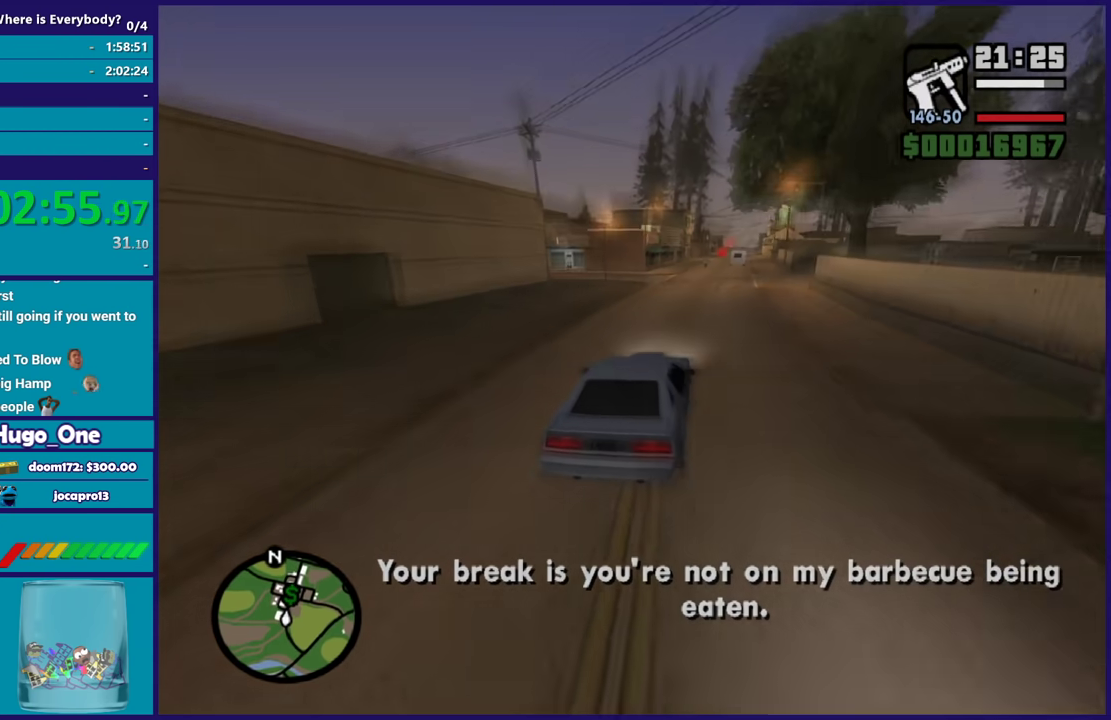
Gameplay with a controller (Xbox layout); each line is a JSON object with the inputs held at the frame after it. "events" lists button and stick changes between this image and that frame as [ms after this image, input, new state], when the widget could be followed in between.
{"buttons": ["R2"], "left_stick": "down-right", "right_stick": "down-left", "events": [[67, "left_stick", "center"], [367, "left_stick", "down-right"]]}
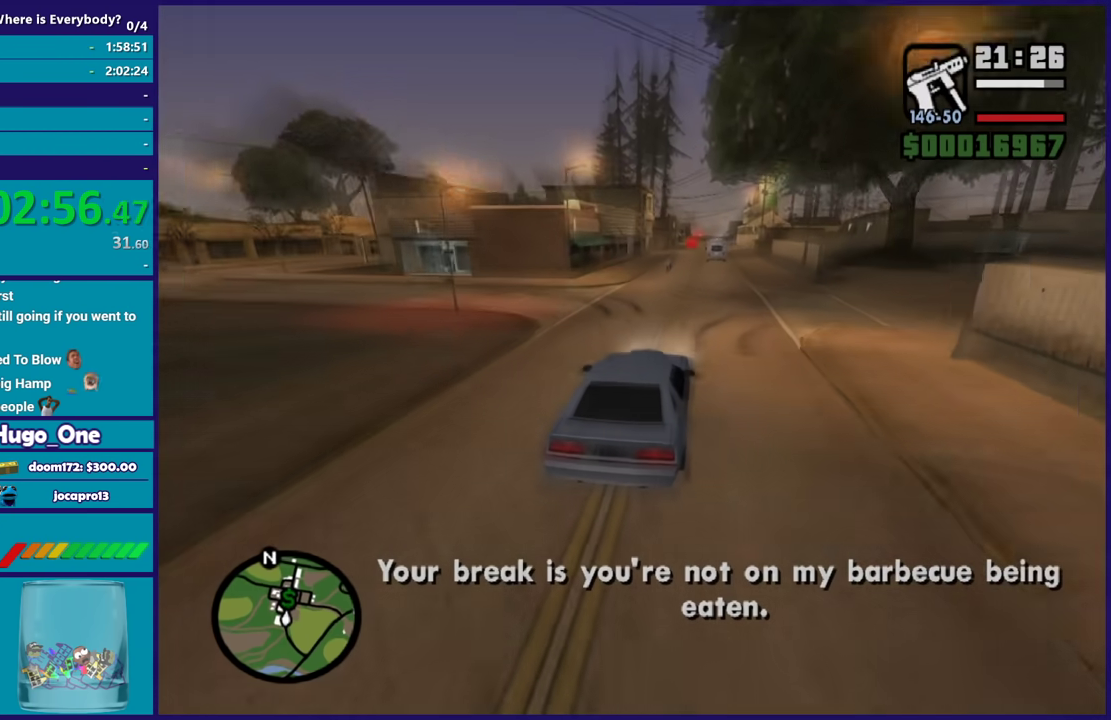
{"buttons": ["R2"], "left_stick": "left", "right_stick": "down-left", "events": [[34, "left_stick", "center"], [401, "left_stick", "left"]]}
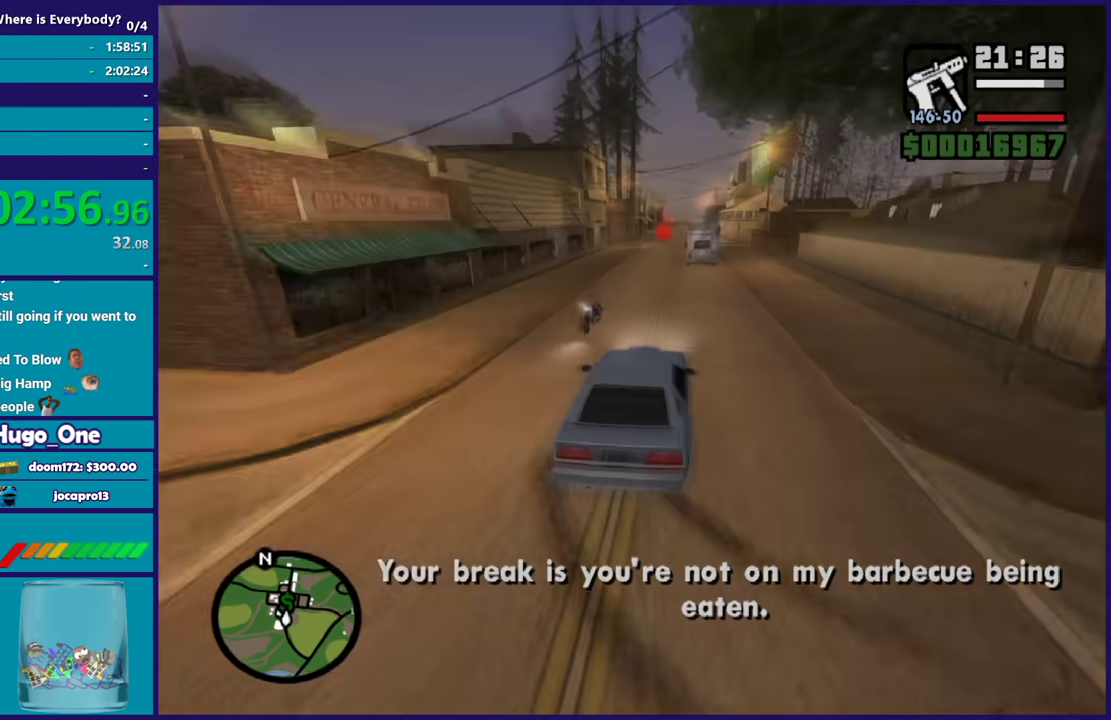
{"buttons": ["R2"], "left_stick": "center", "right_stick": "down-left", "events": [[67, "left_stick", "center"]]}
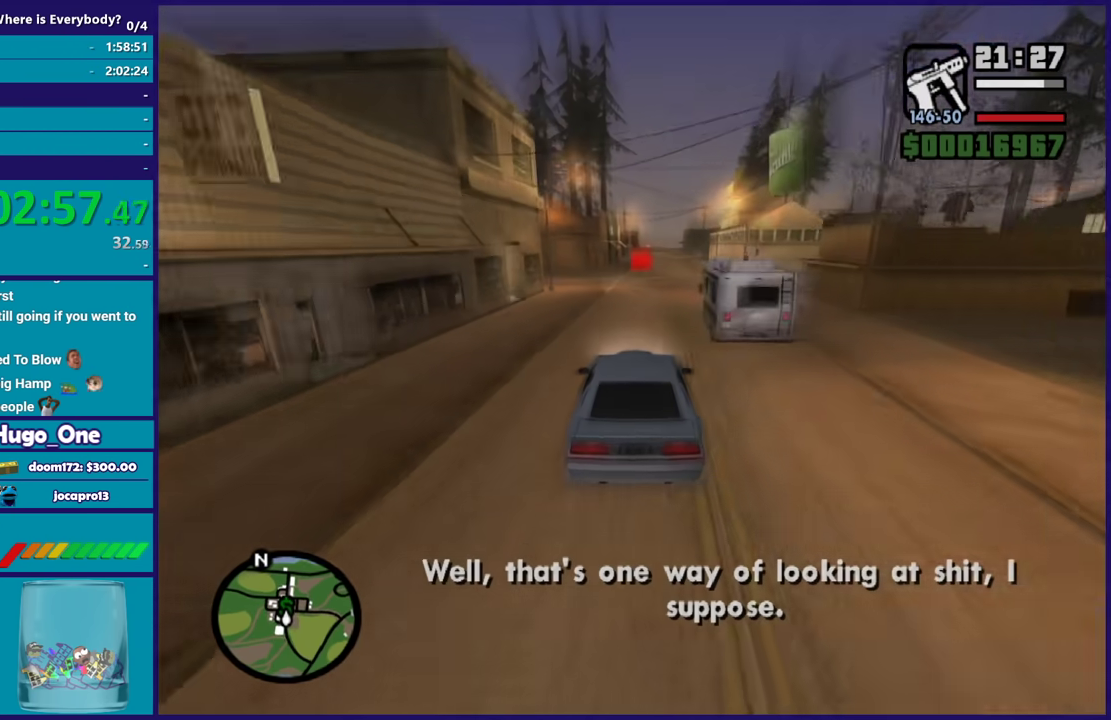
{"buttons": ["R2"], "left_stick": "center", "right_stick": "center", "events": [[167, "left_stick", "right"], [301, "left_stick", "center"], [468, "right_stick", "center"]]}
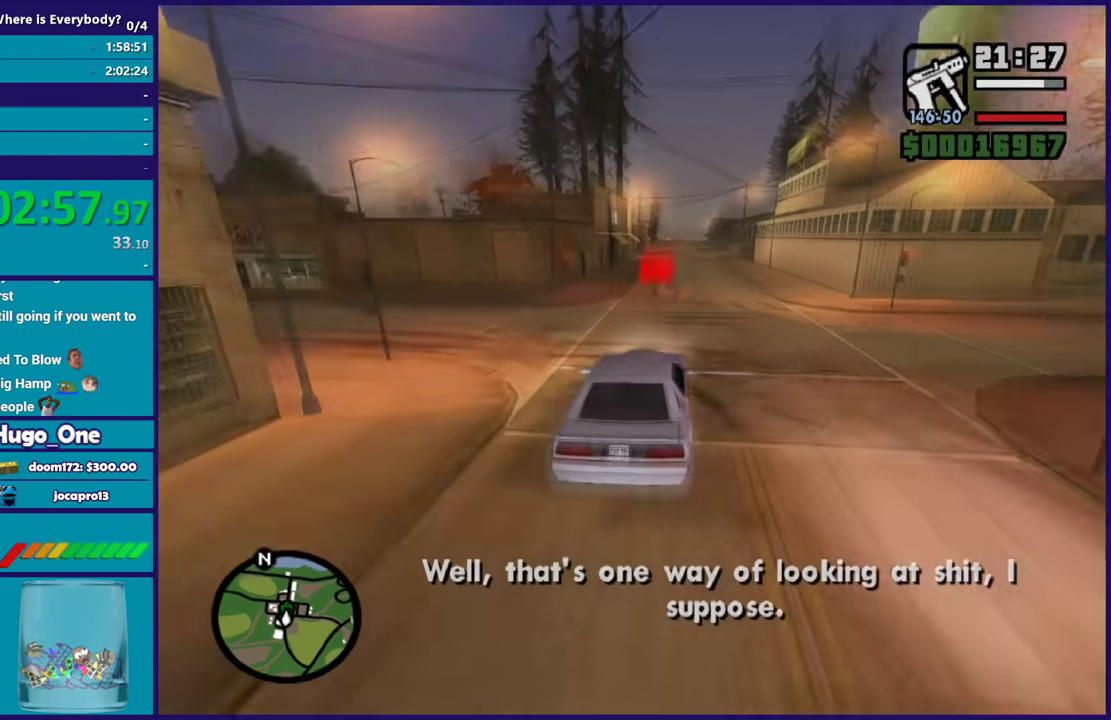
{"buttons": ["R2"], "left_stick": "center", "right_stick": "center", "events": []}
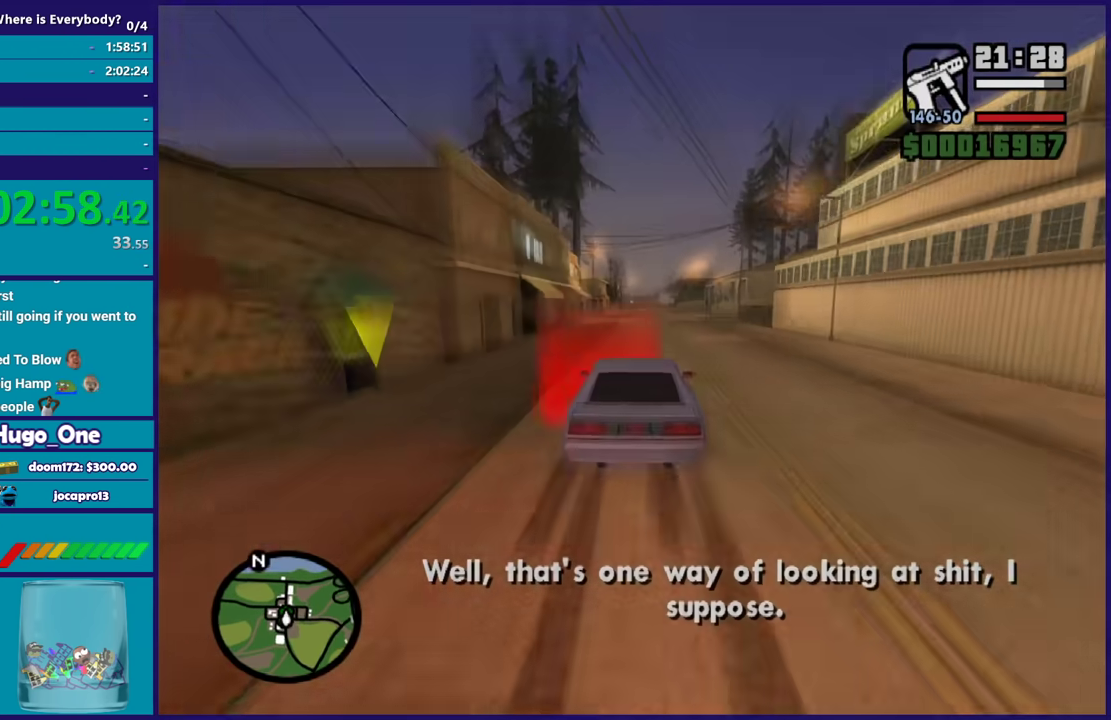
{"buttons": [], "left_stick": "center", "right_stick": "center", "events": [[334, "R2", "up"], [401, "A", "down"], [501, "A", "up"]]}
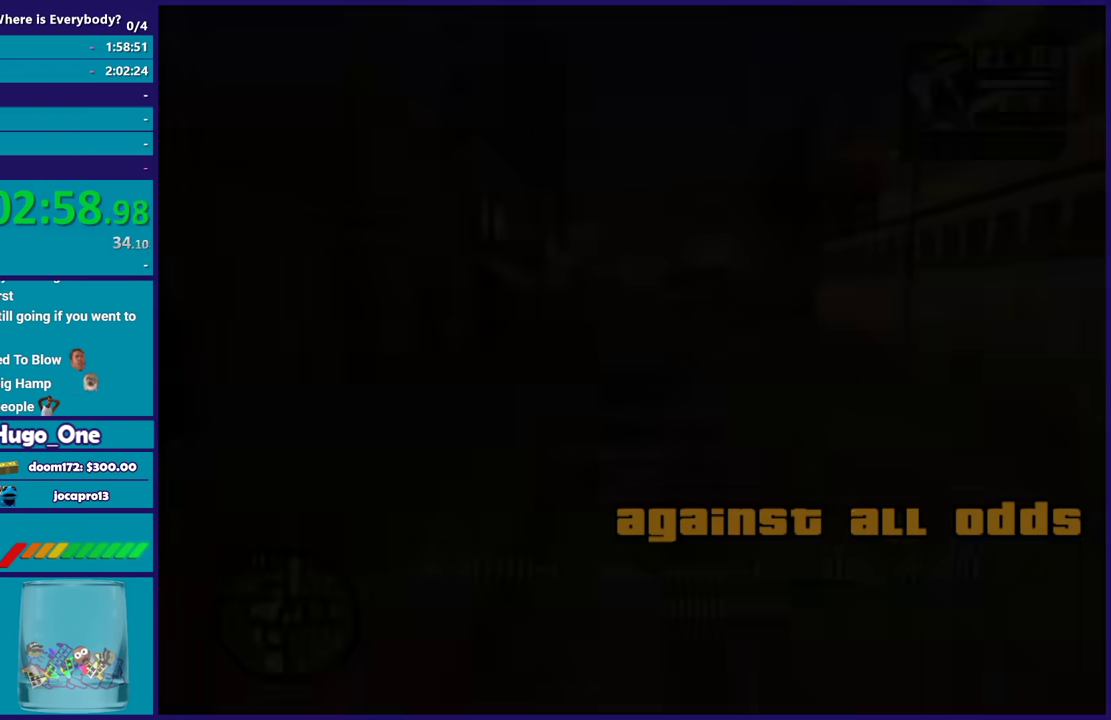
{"buttons": ["A"], "left_stick": "center", "right_stick": "center", "events": [[100, "A", "down"], [200, "A", "up"], [267, "A", "down"], [400, "A", "up"], [467, "A", "down"]]}
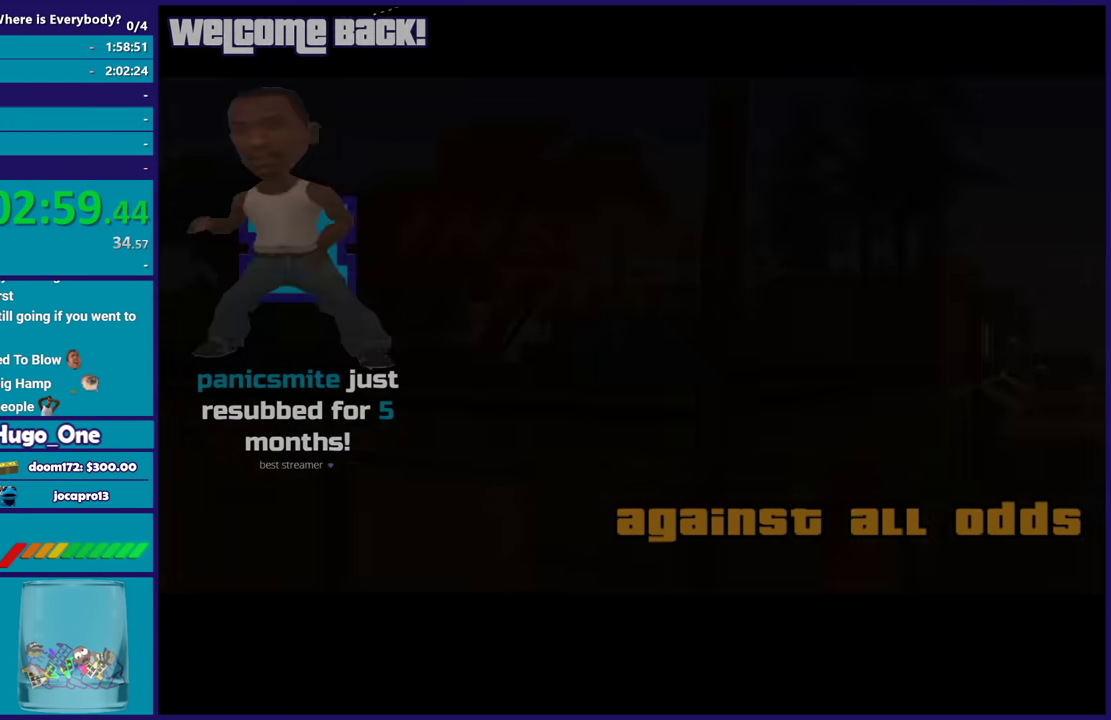
{"buttons": [], "left_stick": "center", "right_stick": "center", "events": [[67, "A", "up"], [167, "A", "down"], [267, "A", "up"], [334, "A", "down"], [468, "A", "up"]]}
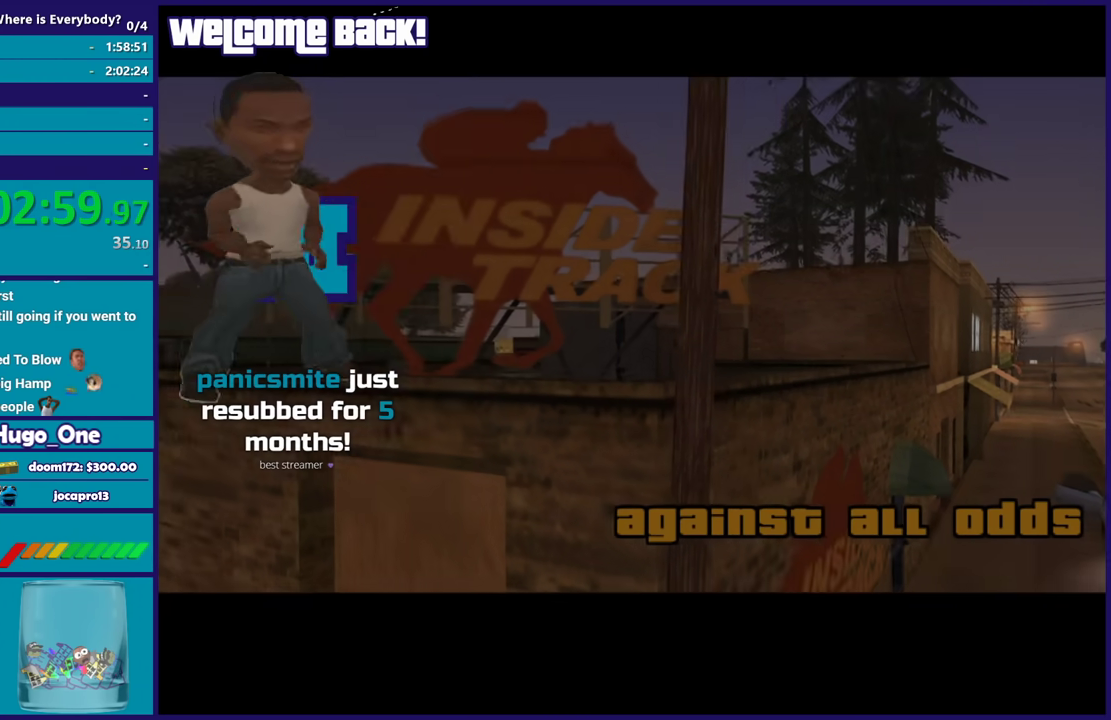
{"buttons": [], "left_stick": "center", "right_stick": "center", "events": [[33, "A", "down"], [133, "A", "up"], [234, "A", "down"], [334, "A", "up"], [400, "A", "down"], [500, "A", "up"]]}
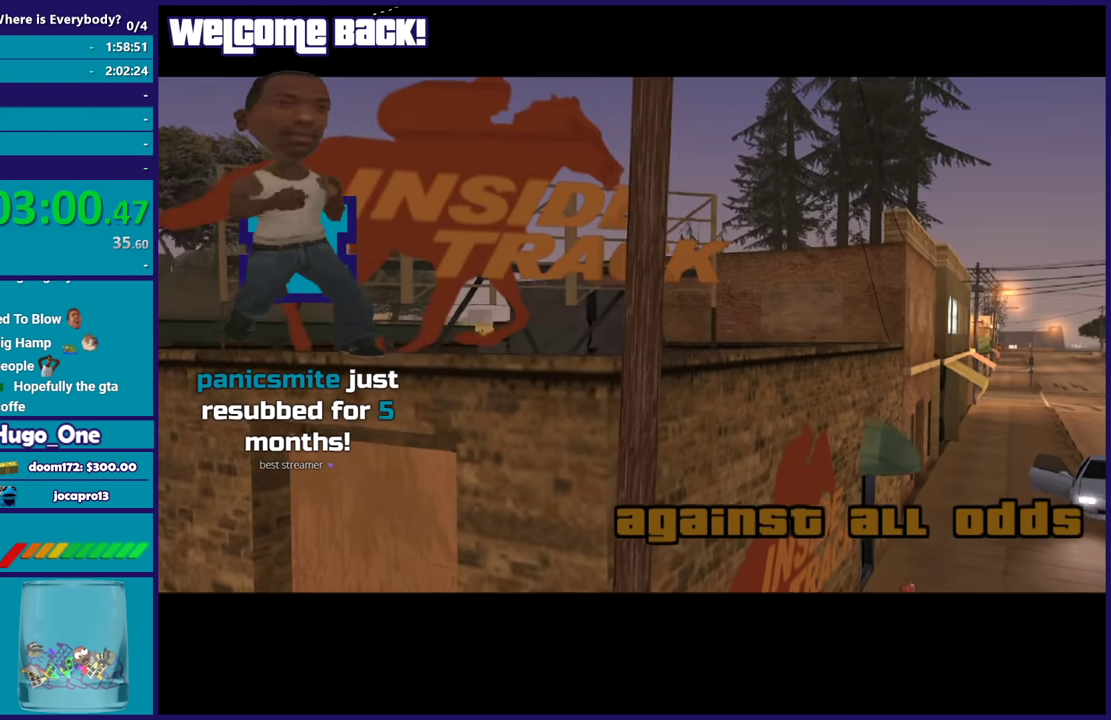
{"buttons": ["A", "R2"], "left_stick": "center", "right_stick": "center", "events": [[101, "A", "down"], [201, "A", "up"], [267, "A", "down"], [367, "L2", "down"], [401, "R2", "down"], [501, "L2", "up"]]}
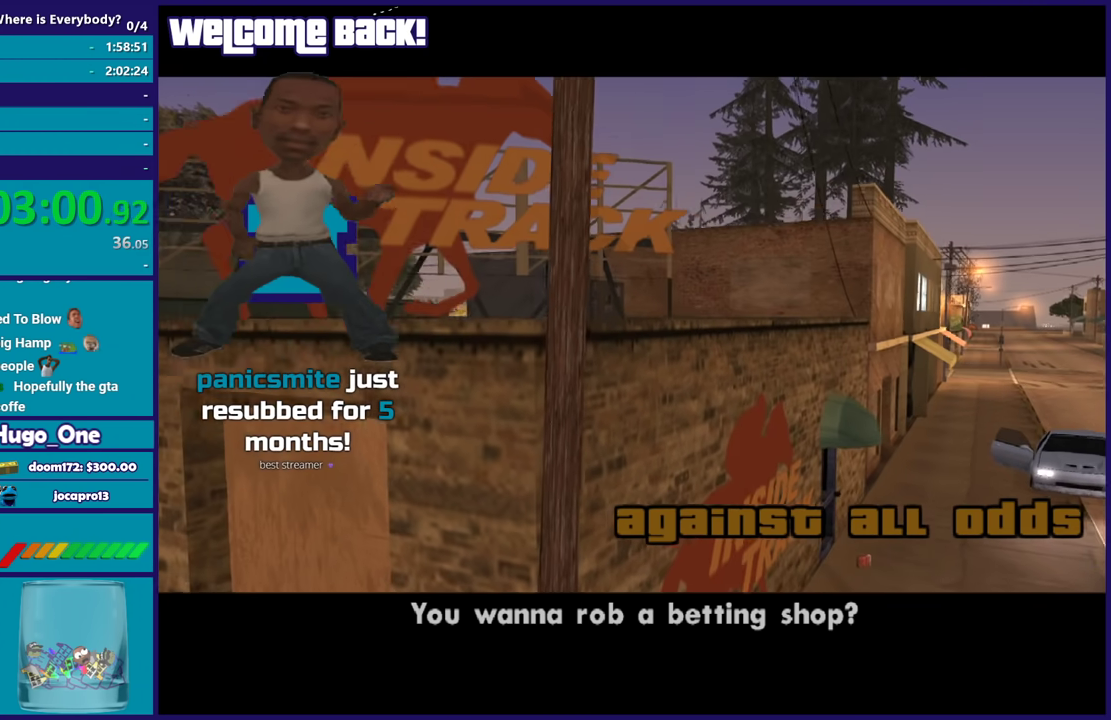
{"buttons": [], "left_stick": "up", "right_stick": "center", "events": [[33, "A", "up"], [33, "R2", "up"], [133, "A", "down"], [267, "A", "up"], [334, "A", "down"], [367, "left_stick", "up"], [467, "A", "up"]]}
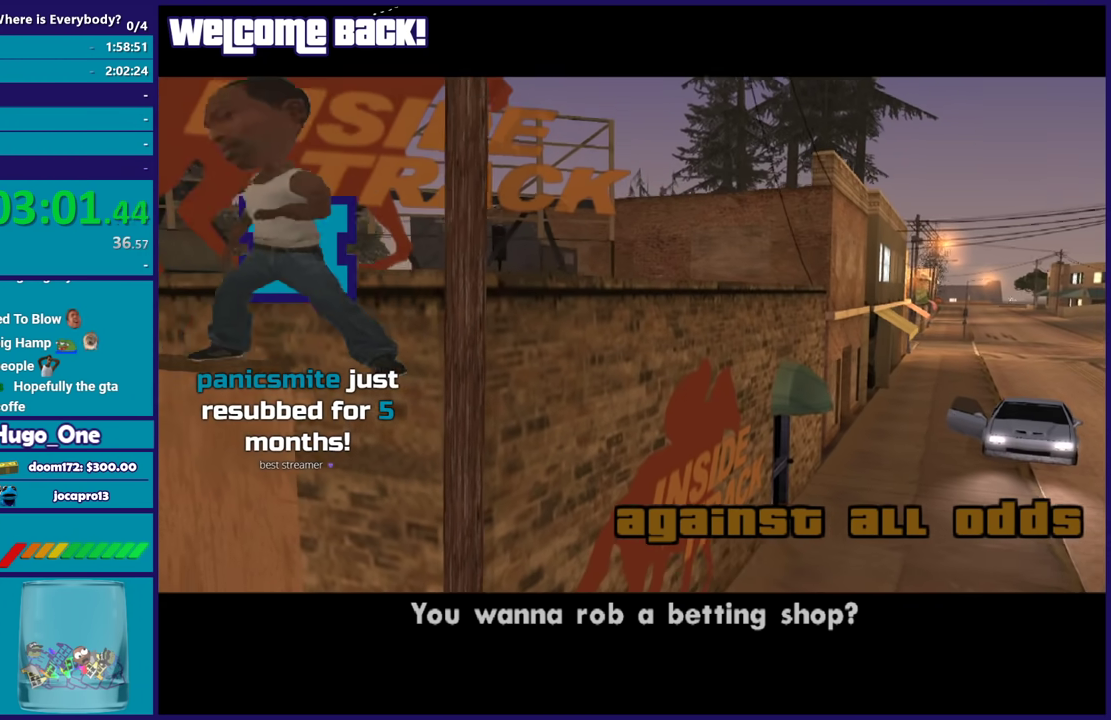
{"buttons": ["A"], "left_stick": "up", "right_stick": "center", "events": [[34, "A", "down"], [167, "A", "up"], [234, "A", "down"], [368, "A", "up"], [434, "A", "down"]]}
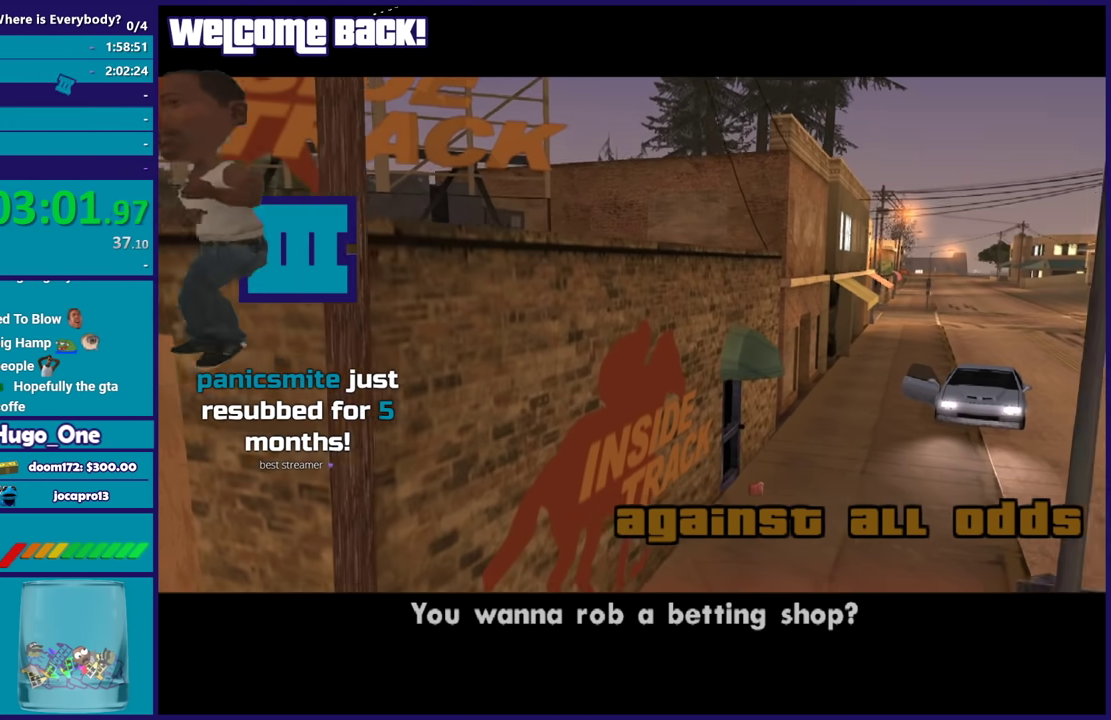
{"buttons": [], "left_stick": "up", "right_stick": "center", "events": [[133, "R2", "down"], [234, "A", "up"], [234, "R2", "up"], [367, "A", "down"], [500, "A", "up"]]}
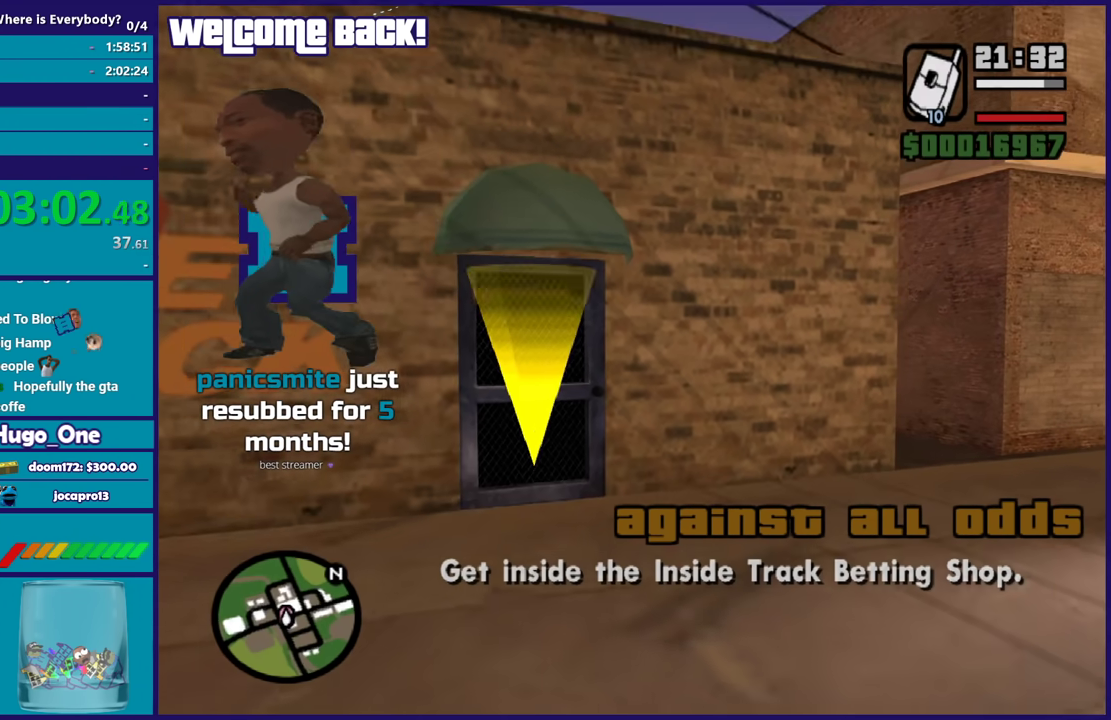
{"buttons": ["A"], "left_stick": "up-right", "right_stick": "center", "events": [[101, "A", "down"], [201, "A", "up"], [234, "left_stick", "up-right"], [301, "A", "down"], [368, "A", "up"], [468, "A", "down"]]}
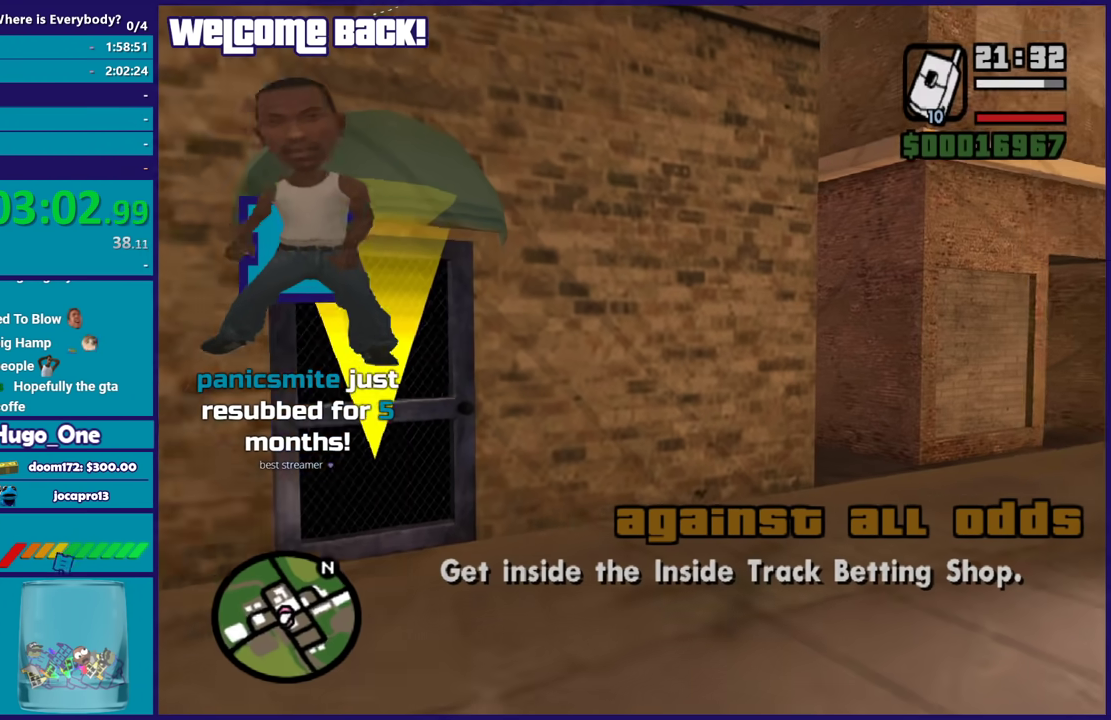
{"buttons": [], "left_stick": "up", "right_stick": "center", "events": [[67, "A", "up"], [133, "left_stick", "up"], [167, "A", "down"], [234, "A", "up"], [267, "left_stick", "up-left"], [334, "right_stick", "down-left"], [434, "left_stick", "up"], [500, "right_stick", "center"]]}
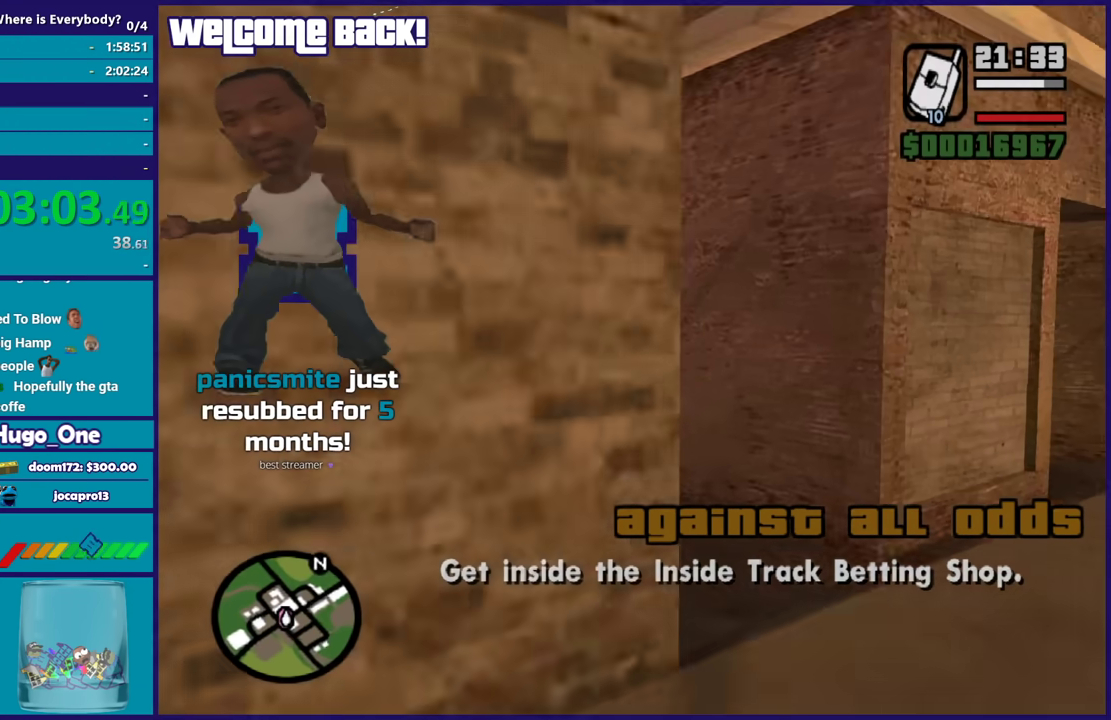
{"buttons": [], "left_stick": "up-left", "right_stick": "center", "events": [[101, "A", "down"], [201, "left_stick", "up-left"], [234, "A", "up"], [301, "A", "down"], [401, "A", "up"]]}